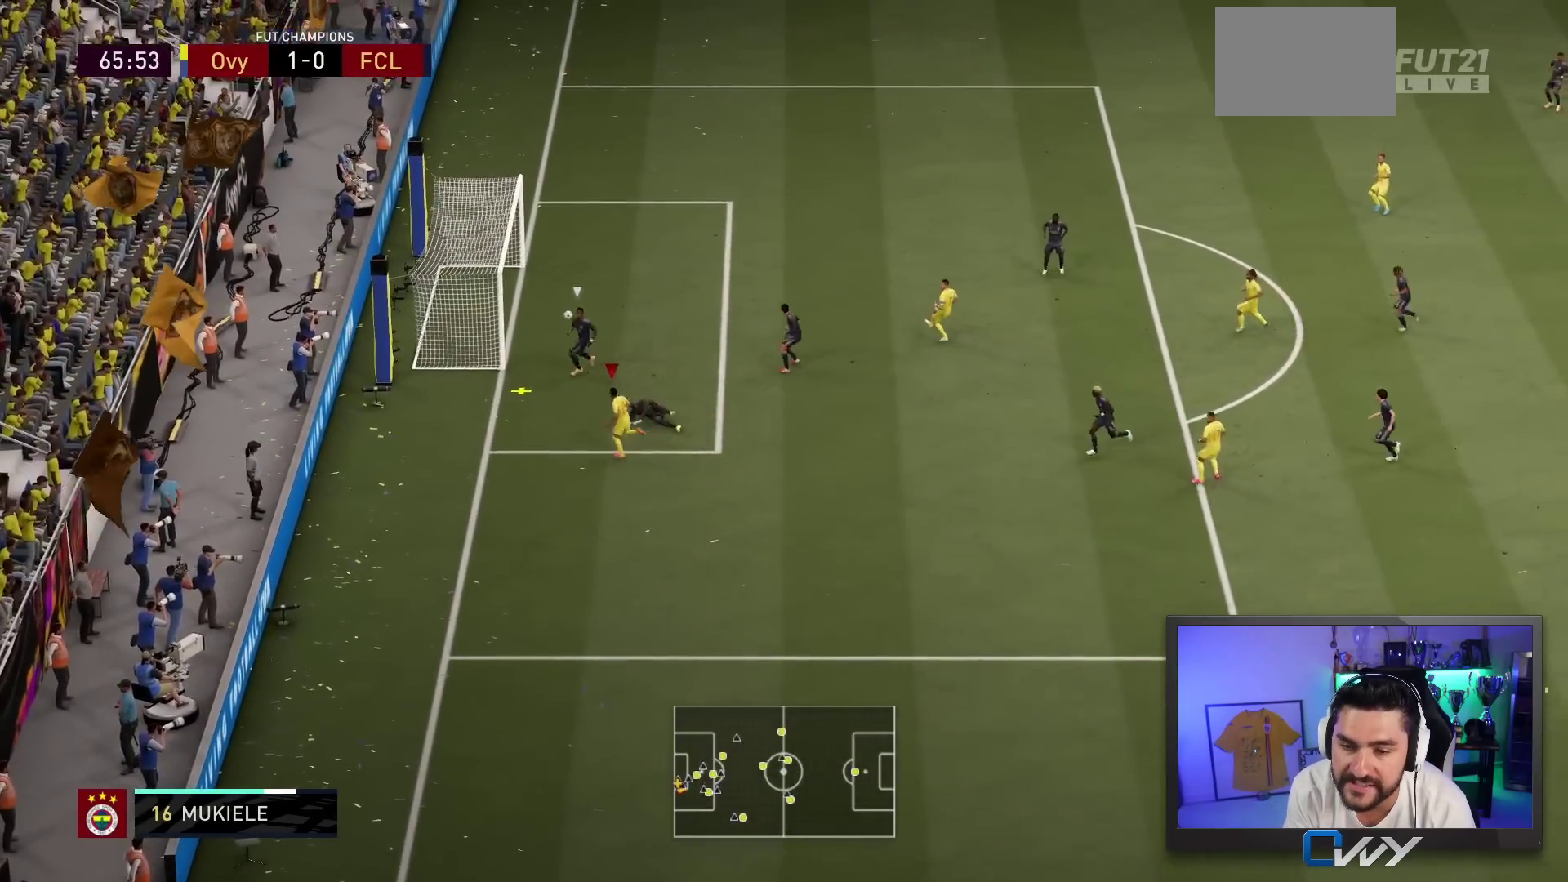
Gameplay with a controller (PlayStation layout); each line is a JSON object with the inputs held at the frame after it. "events" lists button and stick changes between this image and that frame as [ms after this image, input, new state], when the widget could be followed in between. Not read: L3 R3.
{"buttons": [], "left_stick": "up", "right_stick": "center", "events": [[100, "CIRCLE", "down"], [250, "CIRCLE", "up"], [400, "left_stick", "up"]]}
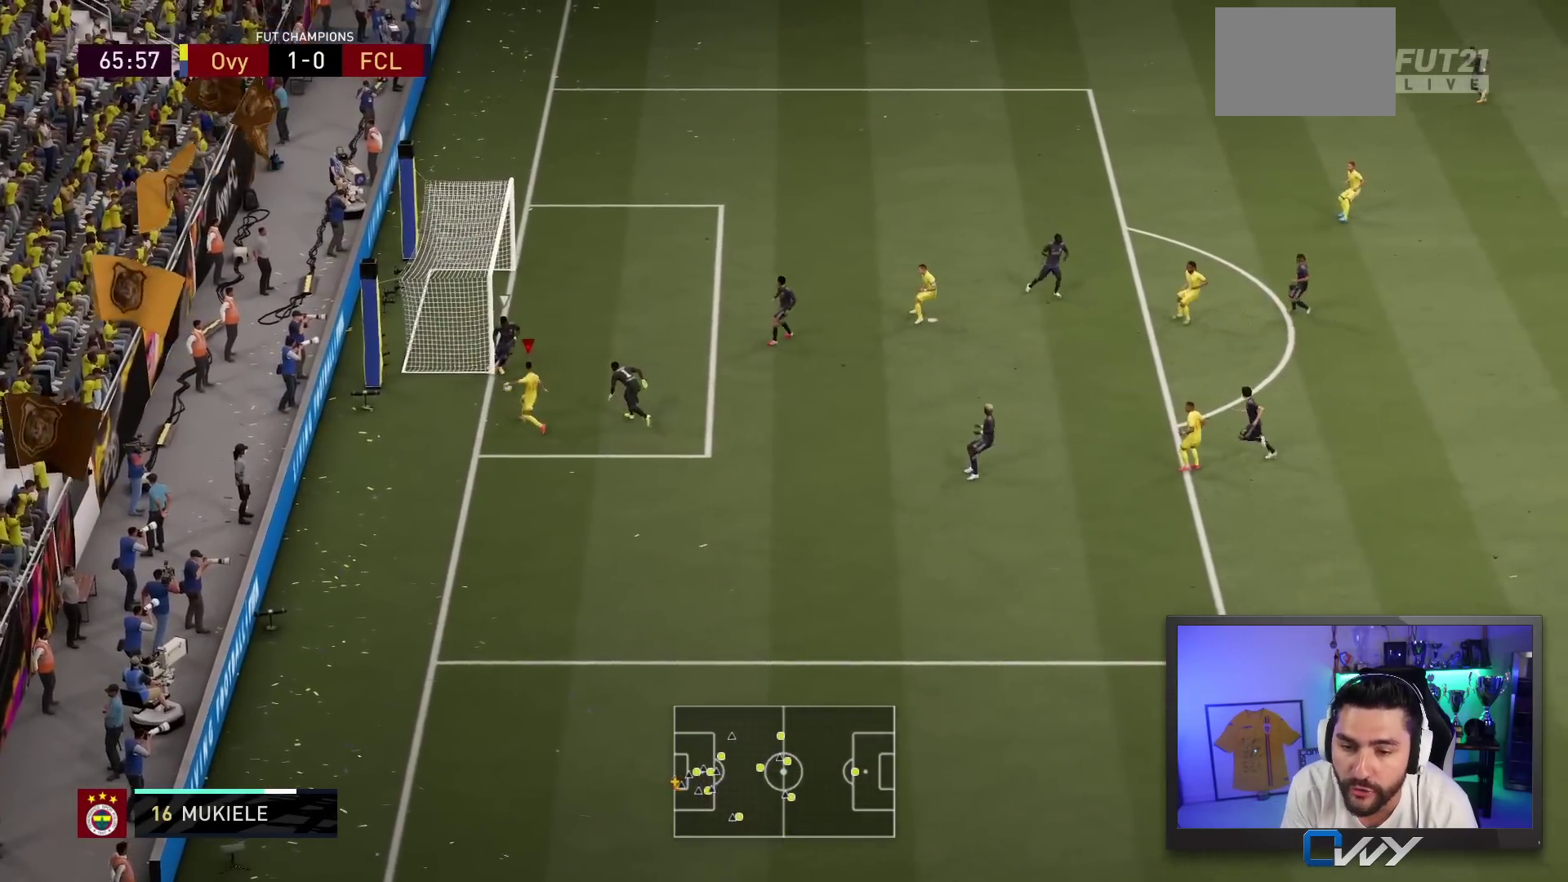
{"buttons": [], "left_stick": "up", "right_stick": "center", "events": []}
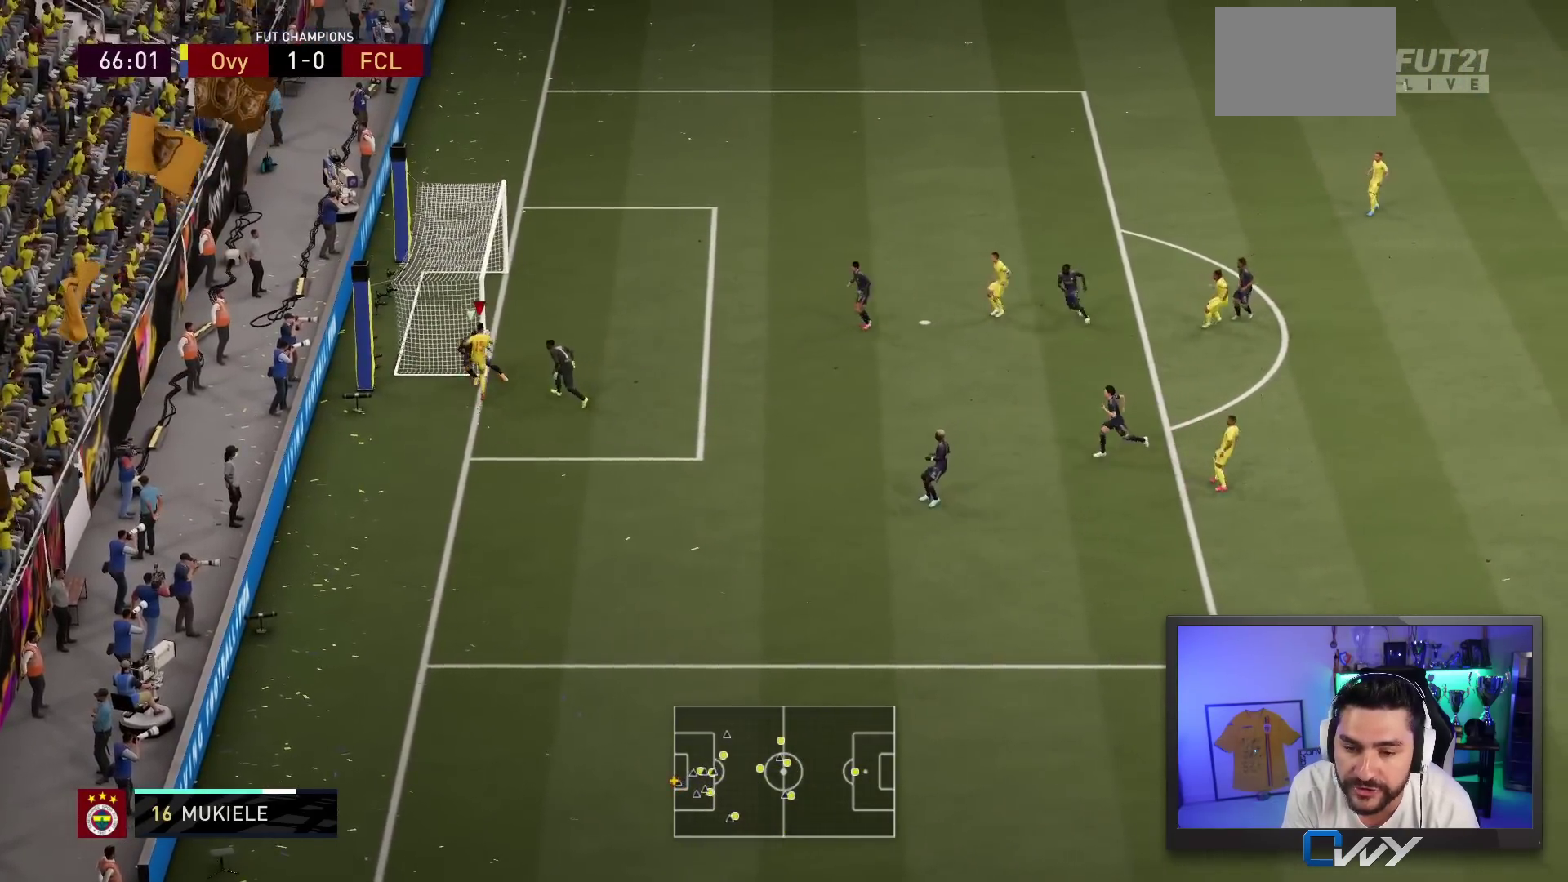
{"buttons": [], "left_stick": "up-right", "right_stick": "center", "events": [[117, "left_stick", "up-right"]]}
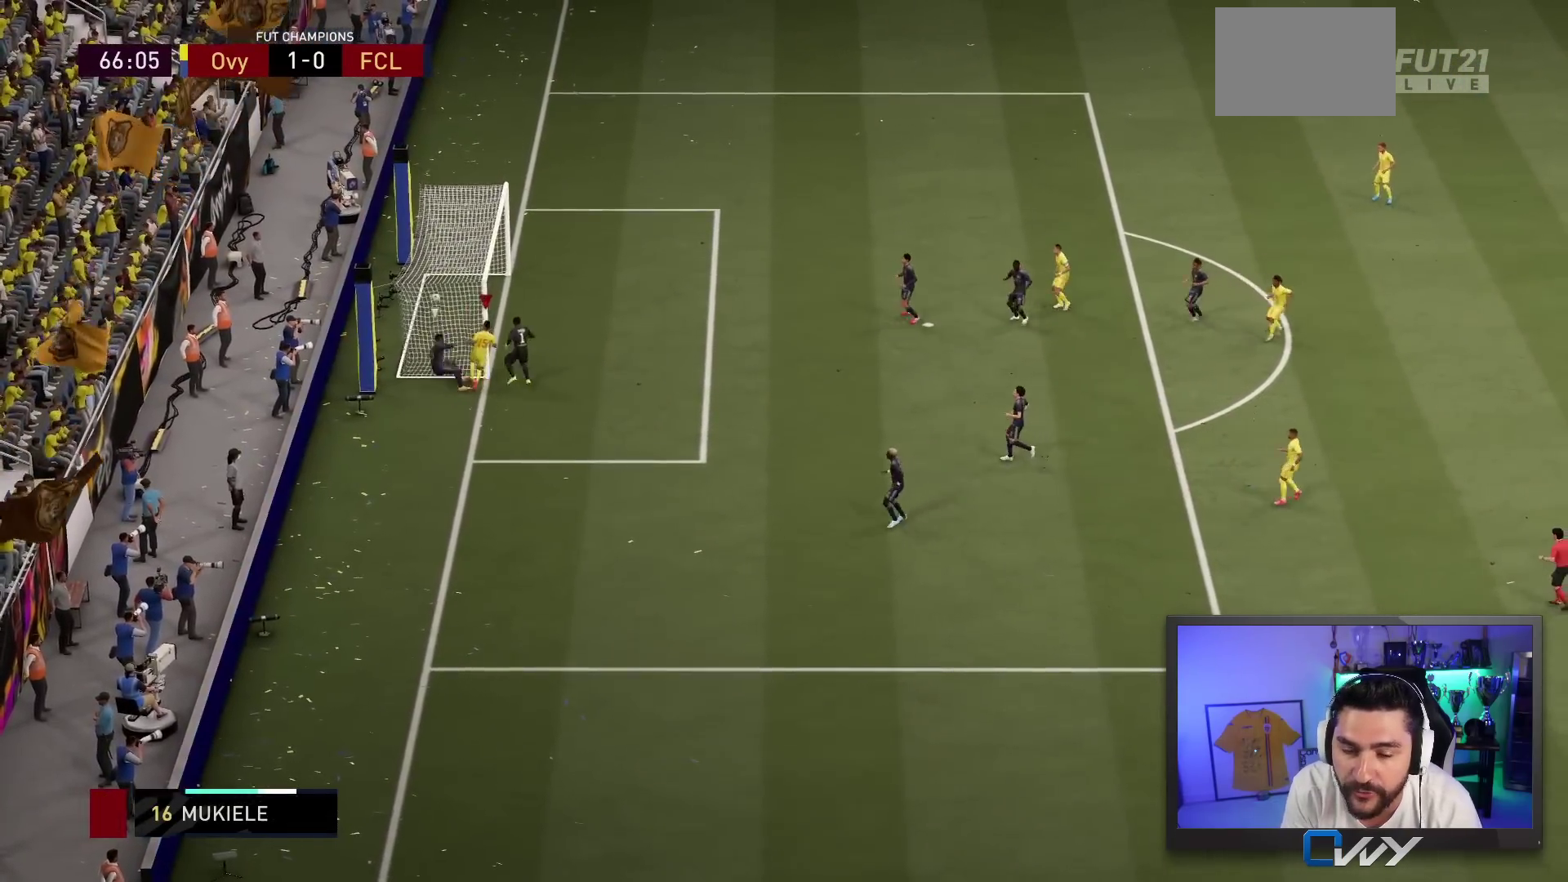
{"buttons": [], "left_stick": "center", "right_stick": "center", "events": [[283, "left_stick", "center"]]}
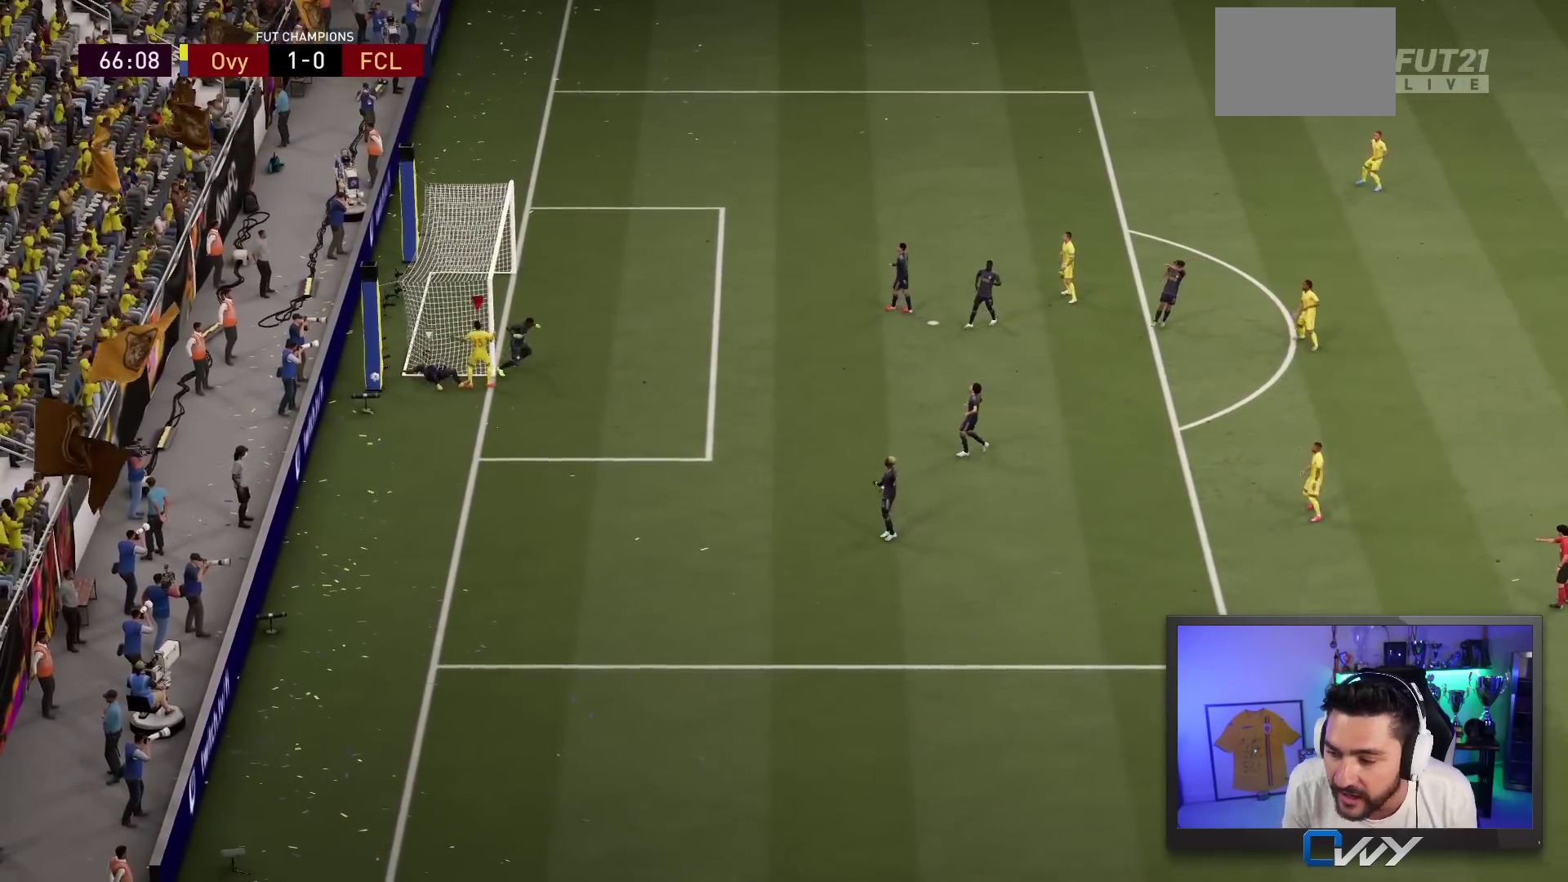
{"buttons": [], "left_stick": "center", "right_stick": "center", "events": []}
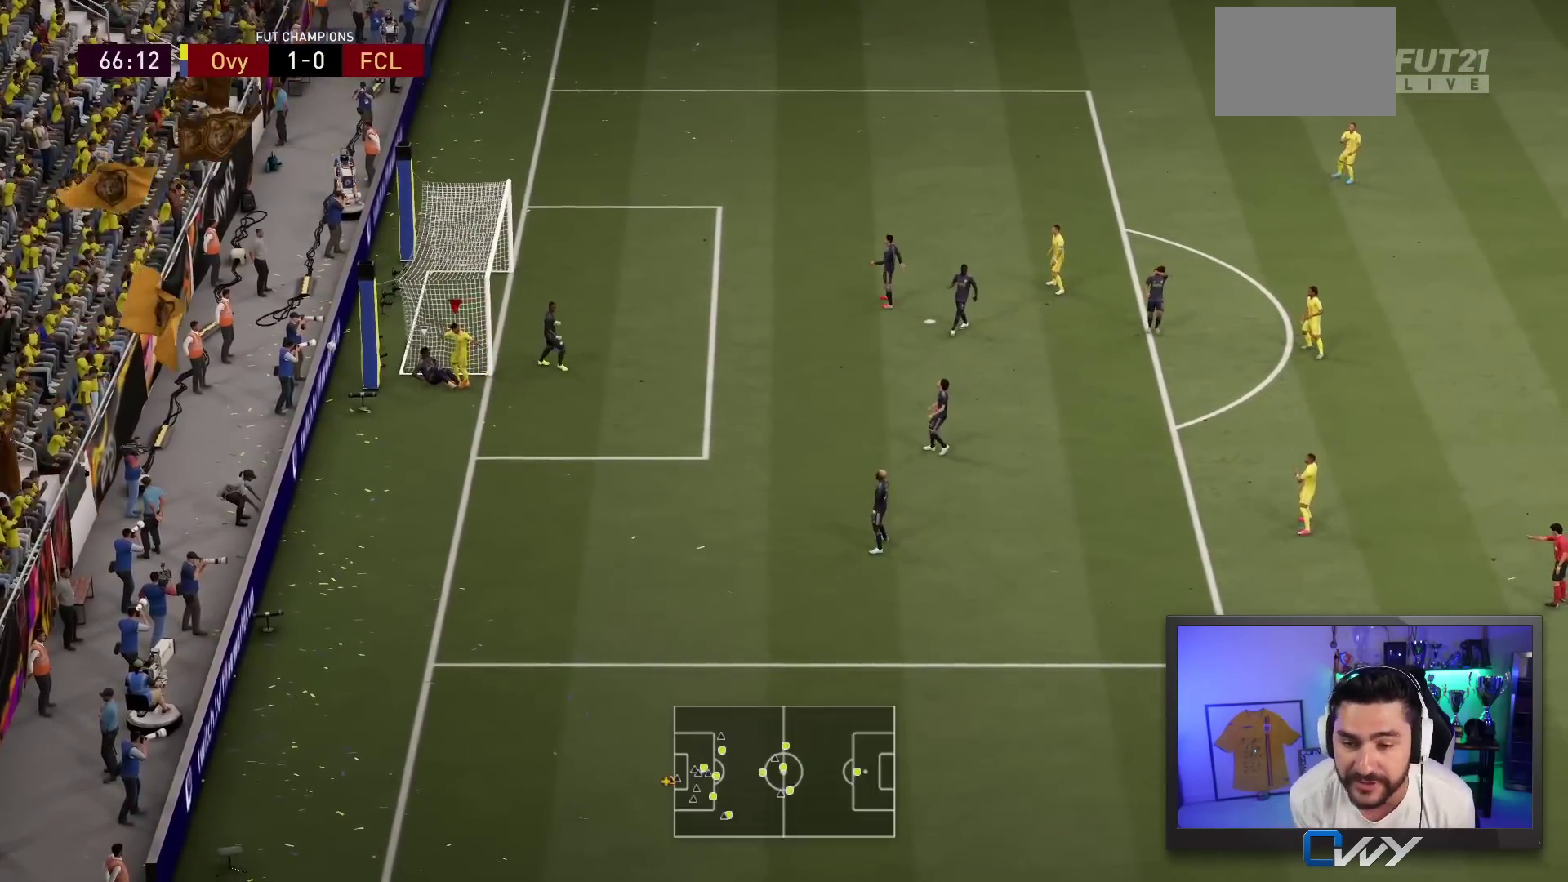
{"buttons": [], "left_stick": "center", "right_stick": "center", "events": []}
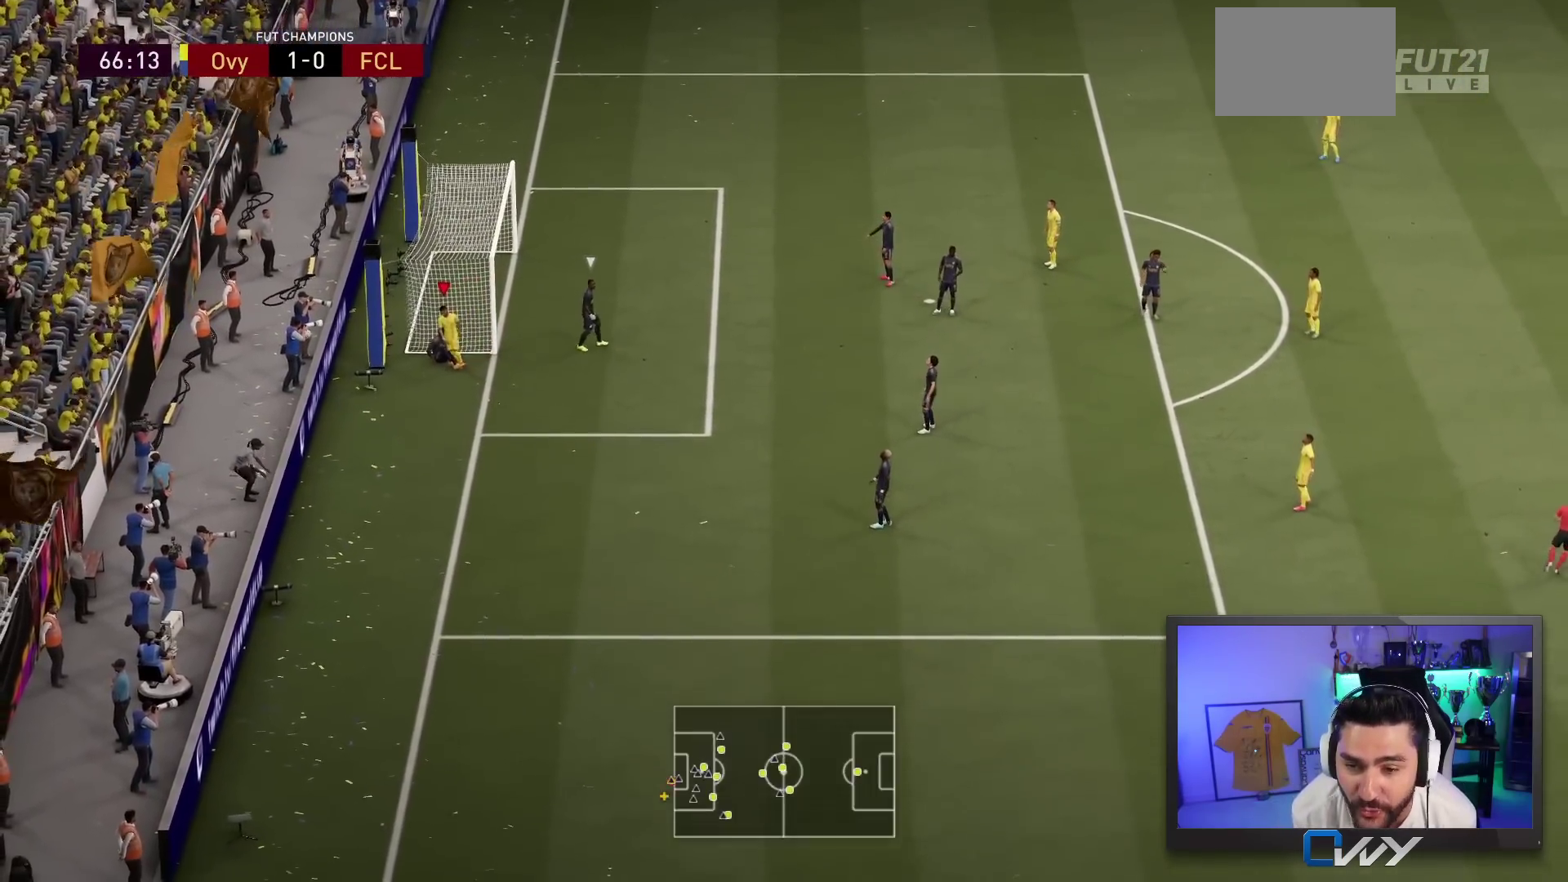
{"buttons": [], "left_stick": "center", "right_stick": "center", "events": []}
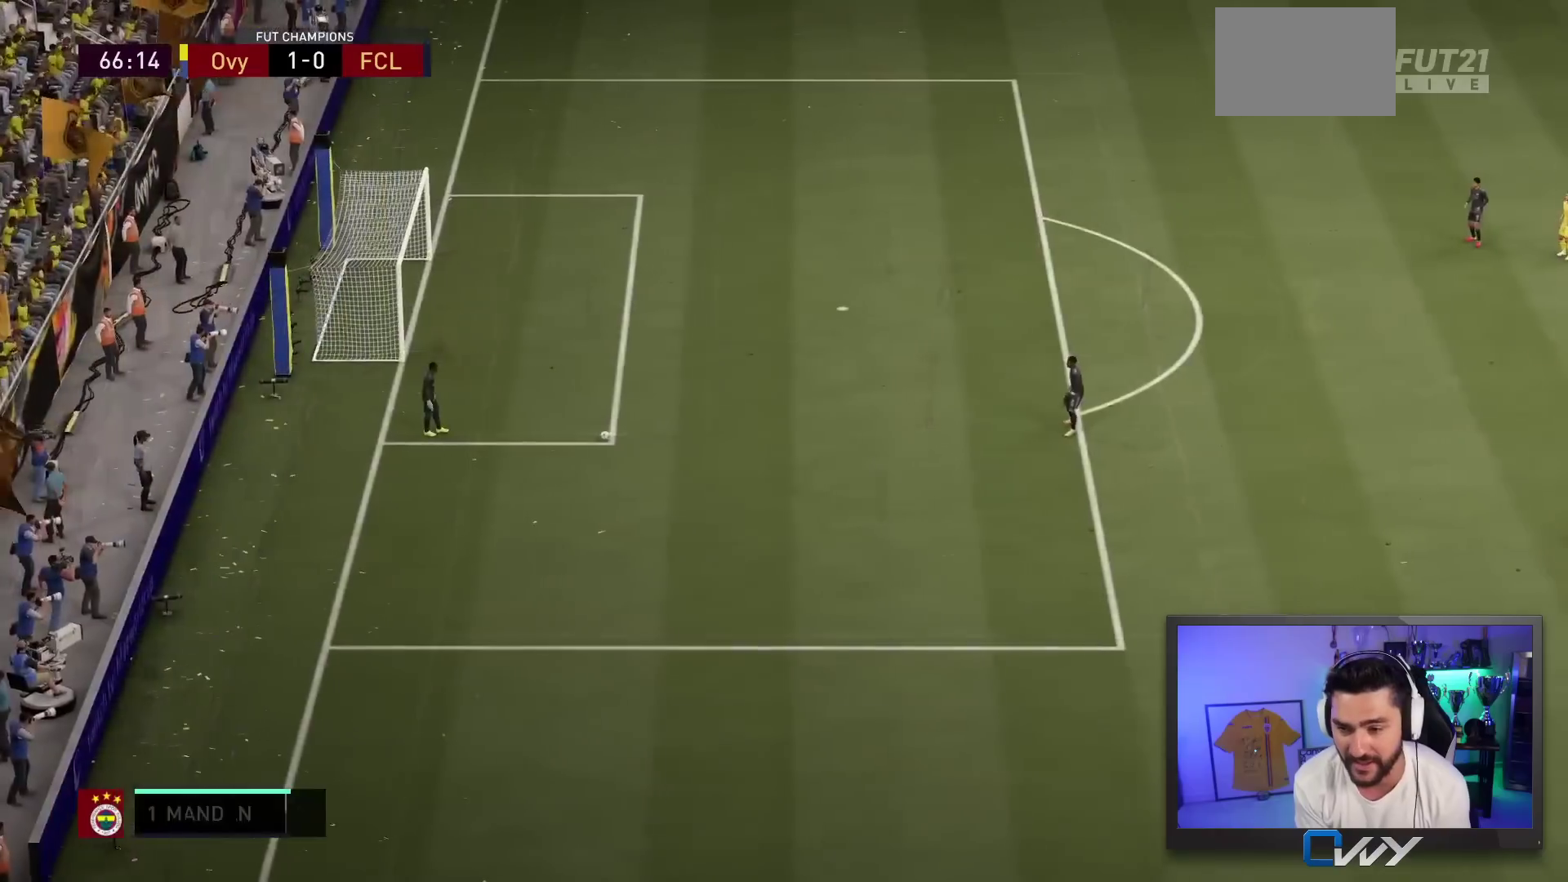
{"buttons": [], "left_stick": "left", "right_stick": "center", "events": [[250, "left_stick", "left"]]}
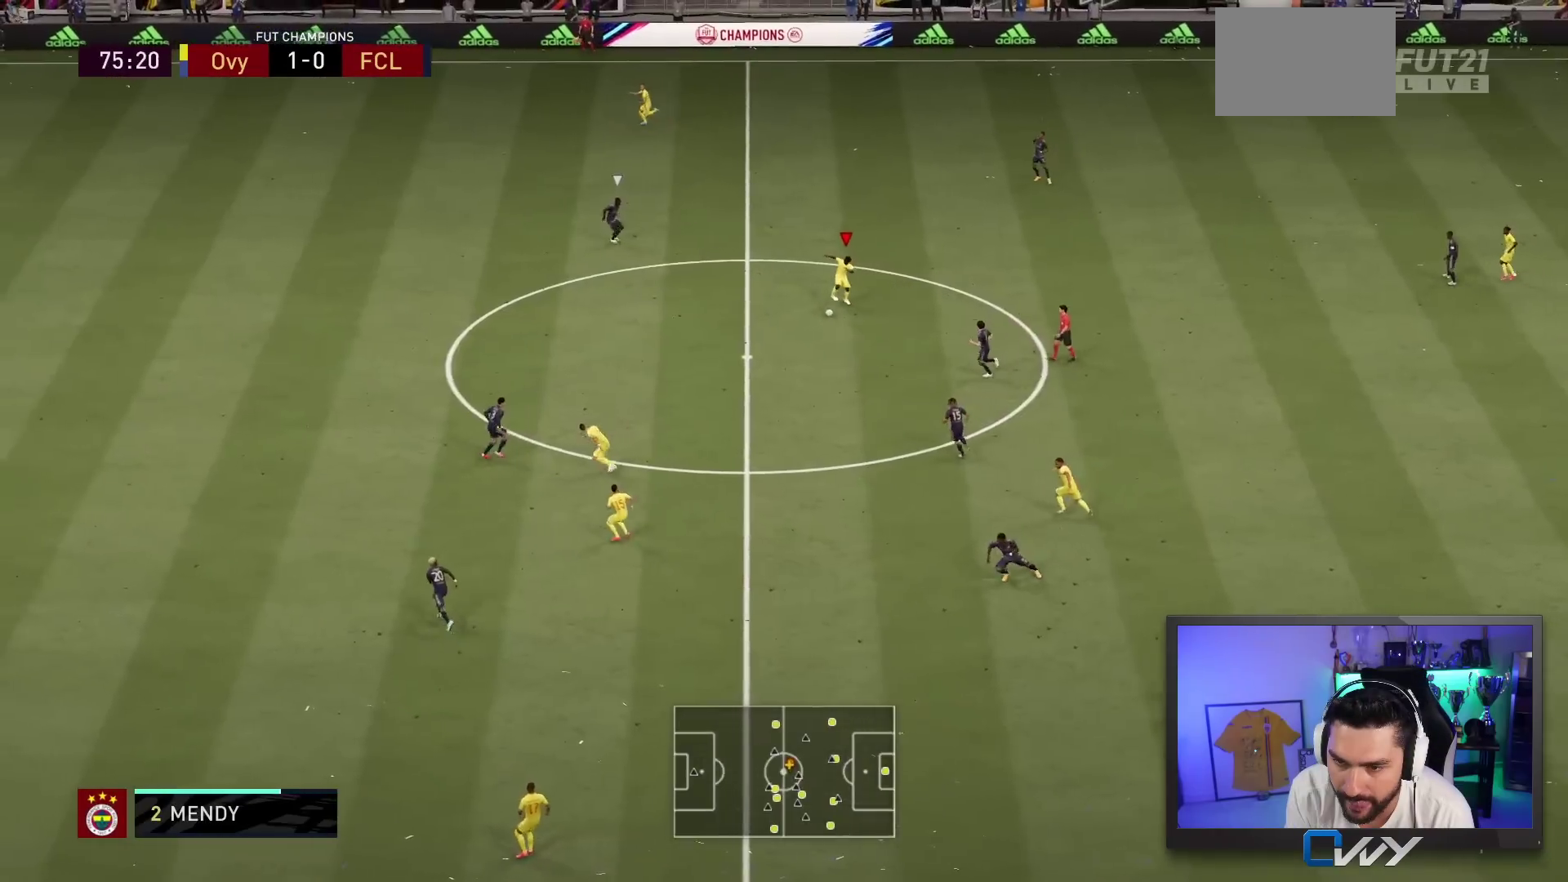
{"buttons": [], "left_stick": "up-left", "right_stick": "center", "events": [[83, "left_stick", "up-left"], [117, "TRIANGLE", "down"], [317, "TRIANGLE", "up"]]}
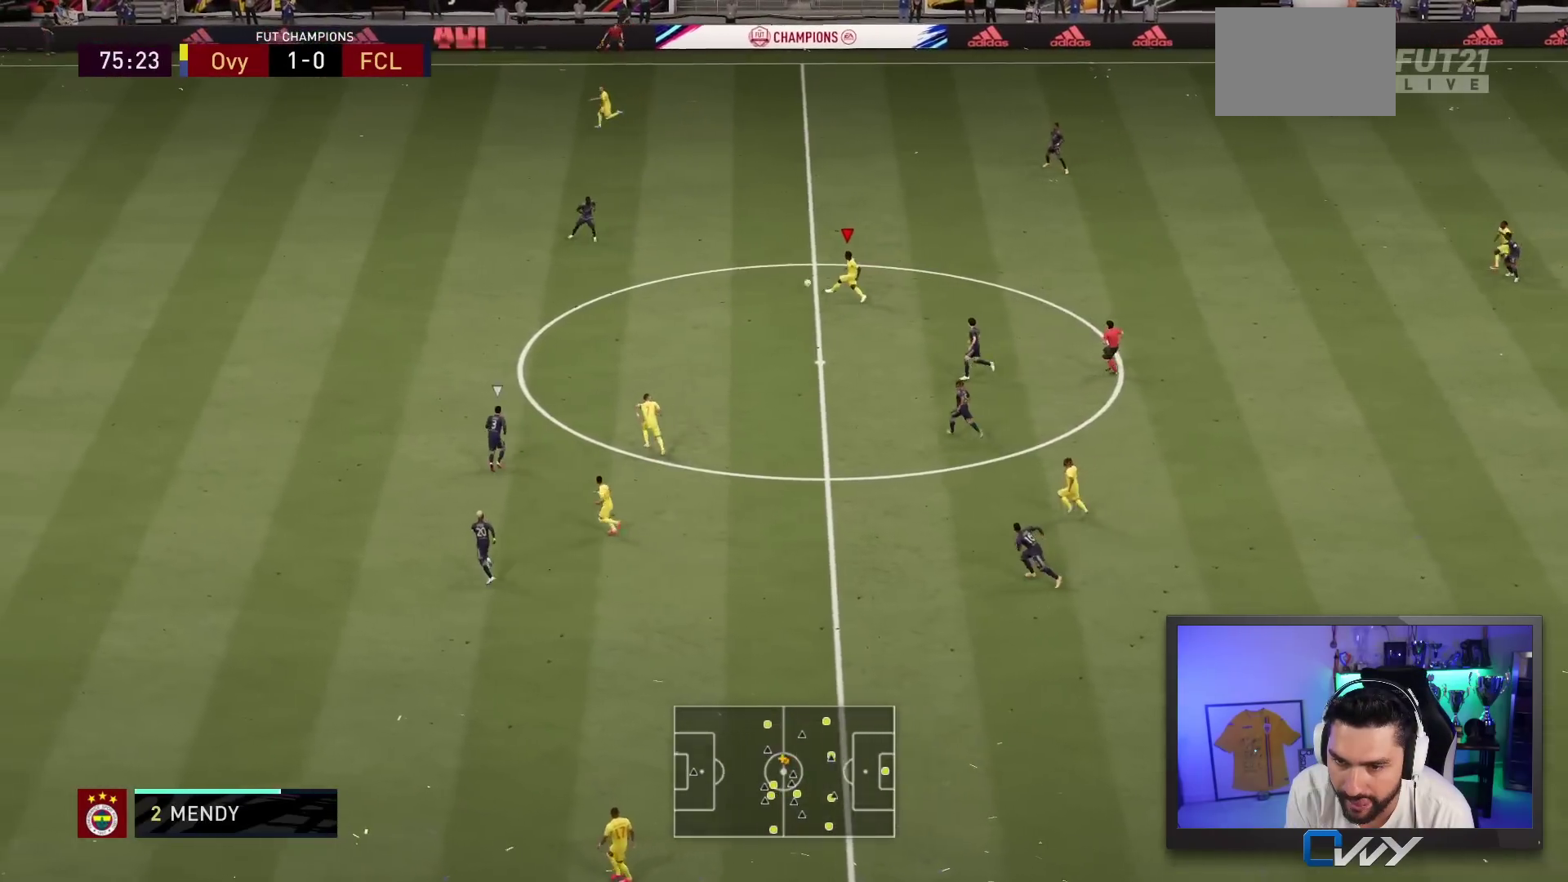
{"buttons": [], "left_stick": "left", "right_stick": "center", "events": [[467, "left_stick", "left"]]}
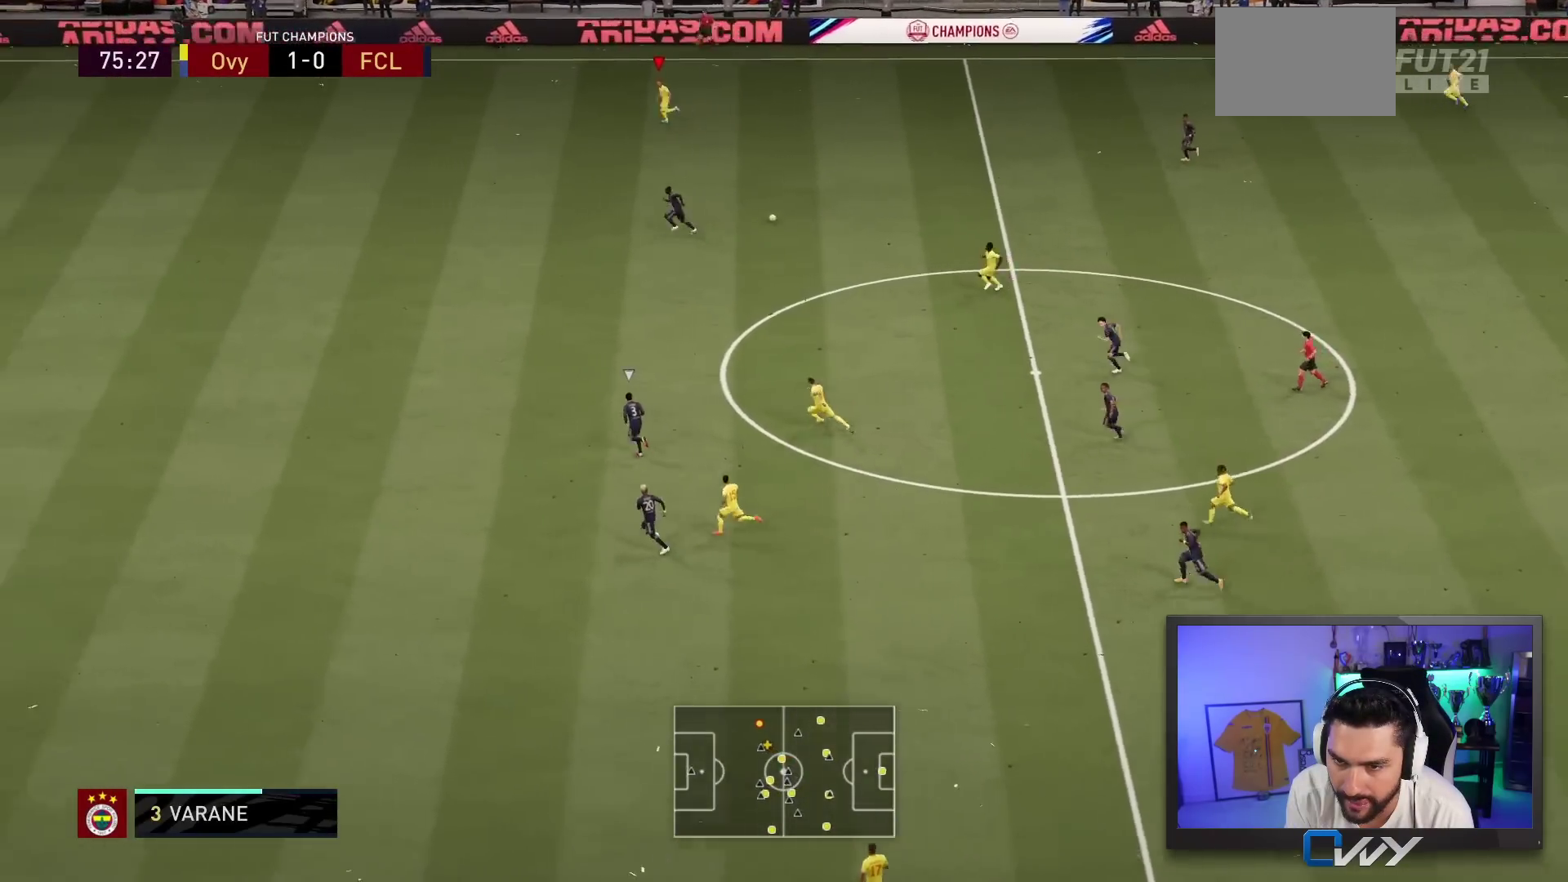
{"buttons": ["L2"], "left_stick": "left", "right_stick": "center", "events": [[200, "L2", "down"]]}
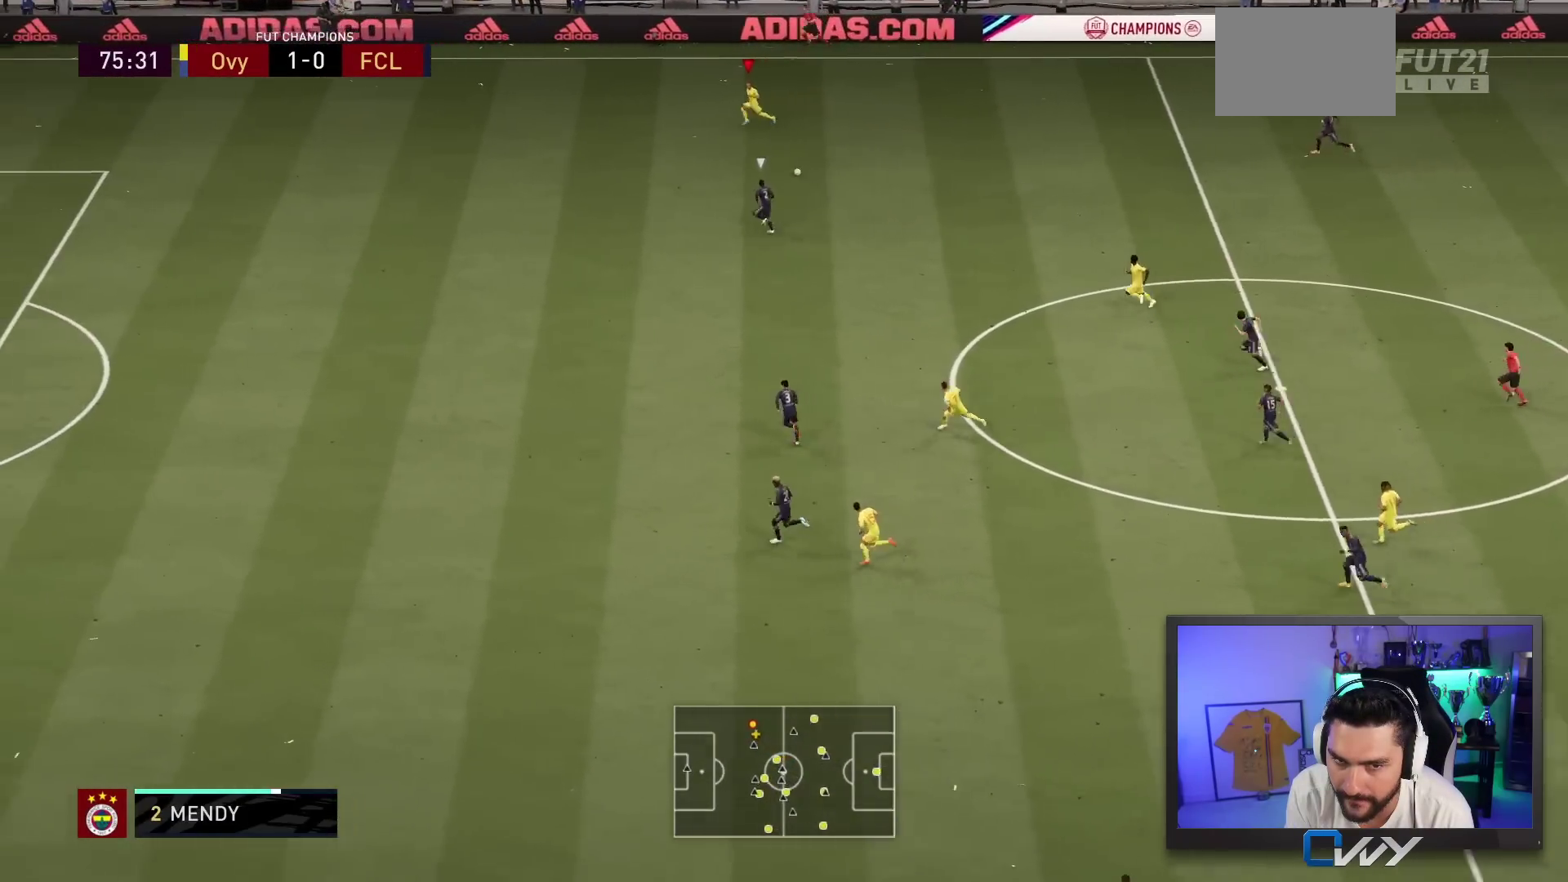
{"buttons": ["L2"], "left_stick": "left", "right_stick": "center", "events": []}
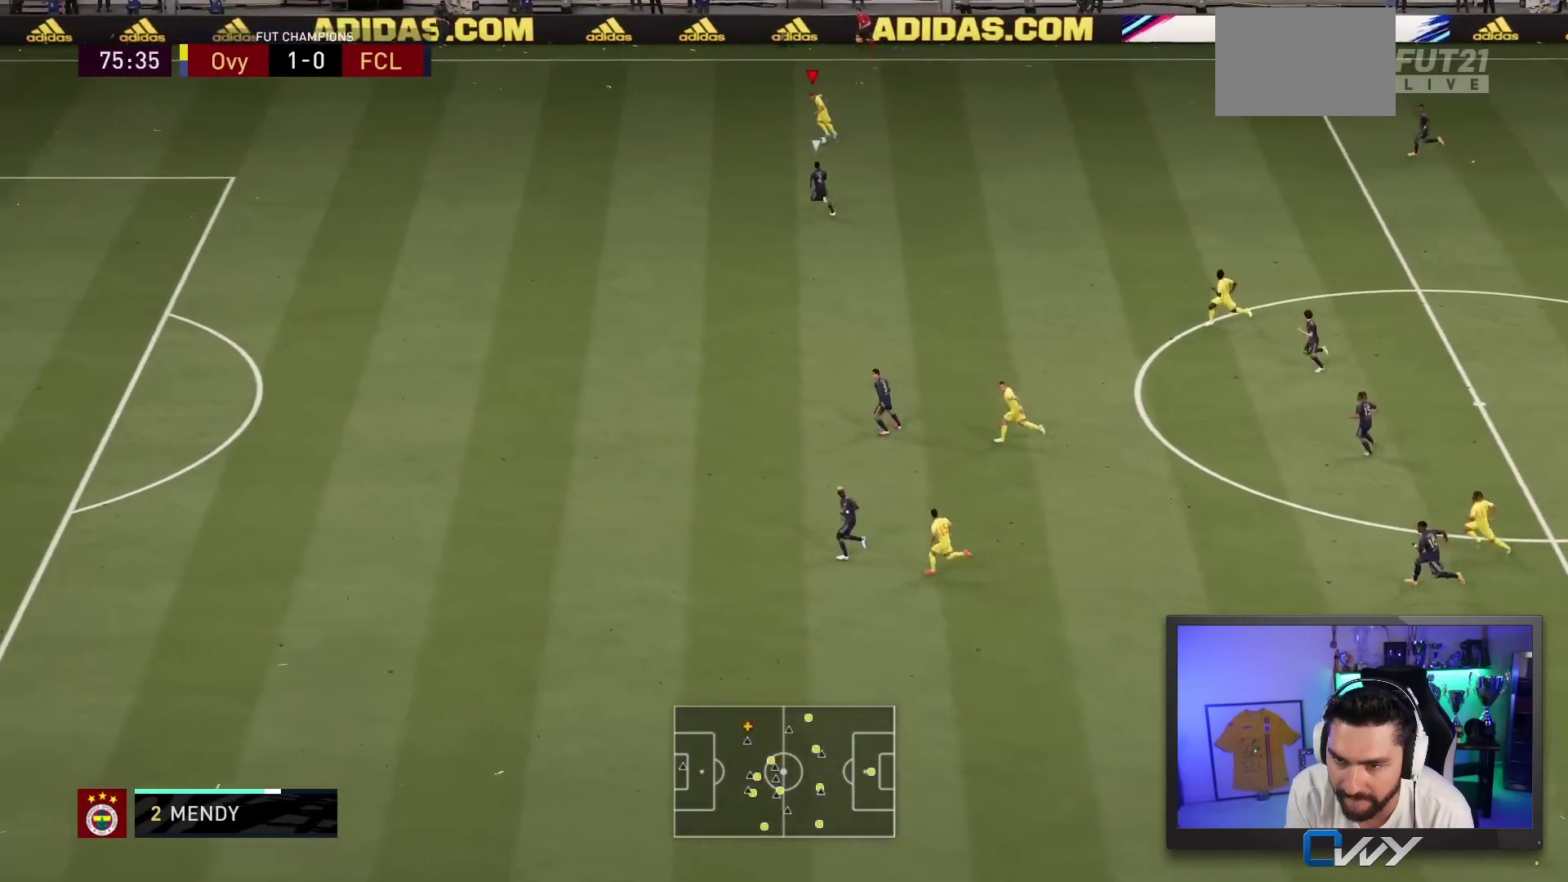
{"buttons": ["L2"], "left_stick": "left", "right_stick": "center", "events": []}
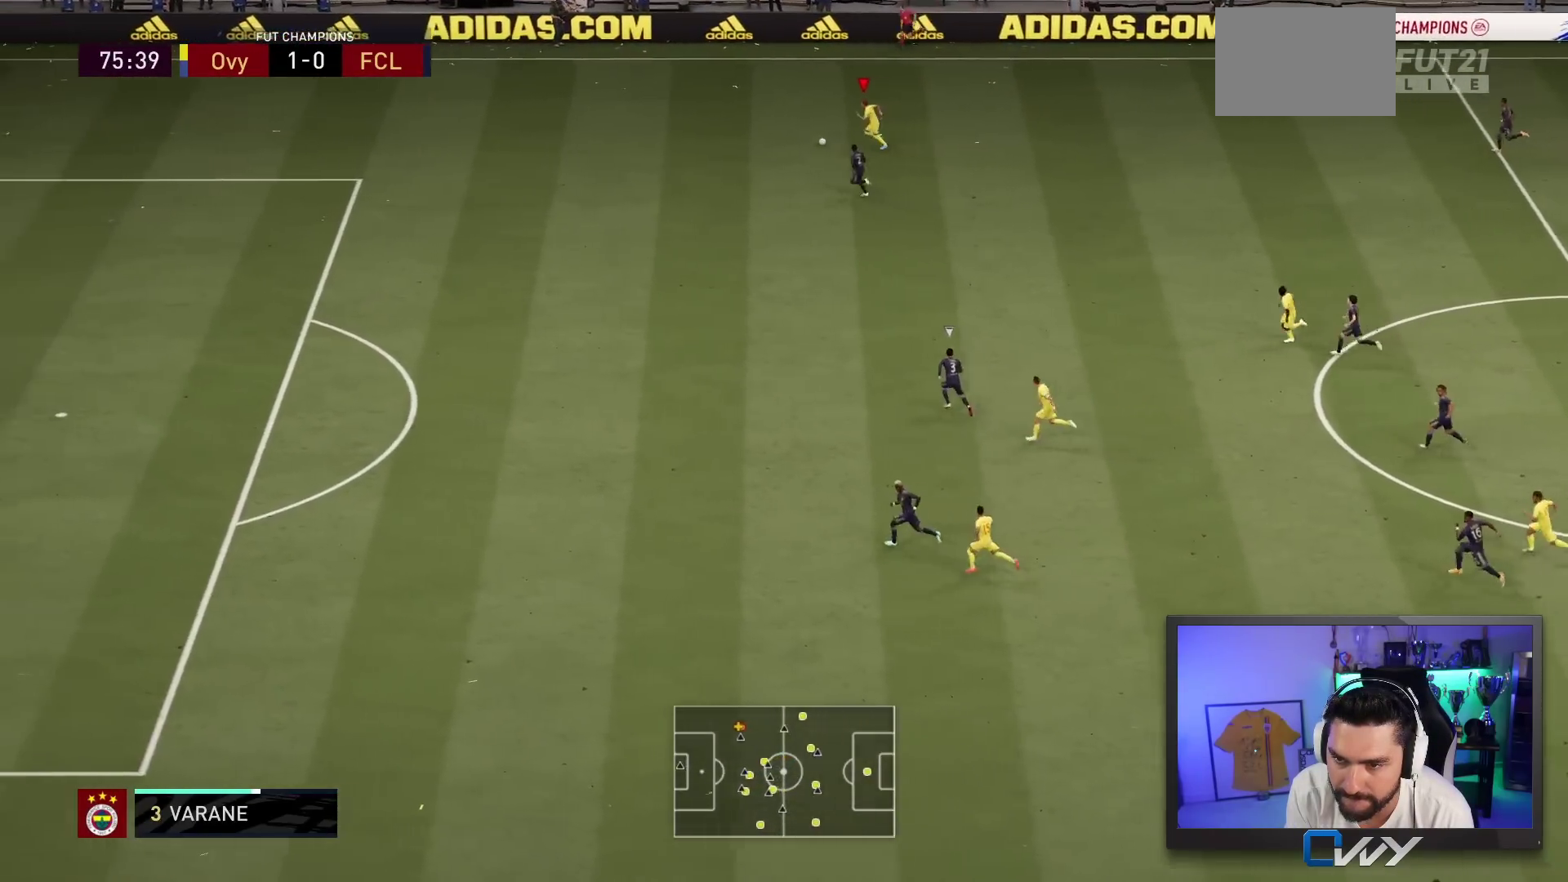
{"buttons": ["L2"], "left_stick": "up-left", "right_stick": "center", "events": [[250, "left_stick", "up-left"]]}
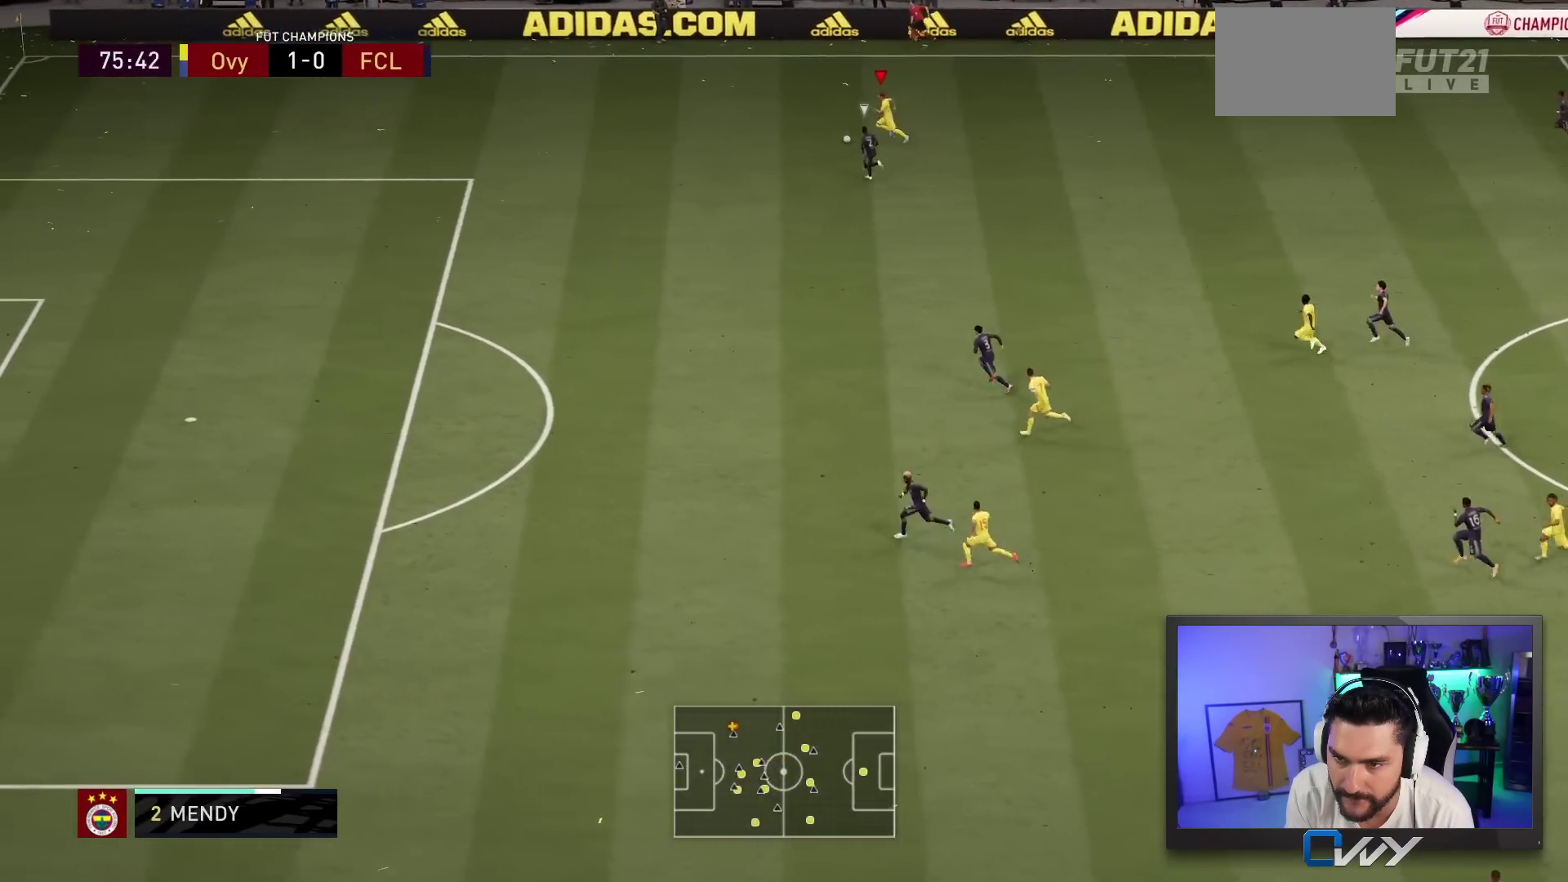
{"buttons": ["L2"], "left_stick": "up-left", "right_stick": "center", "events": []}
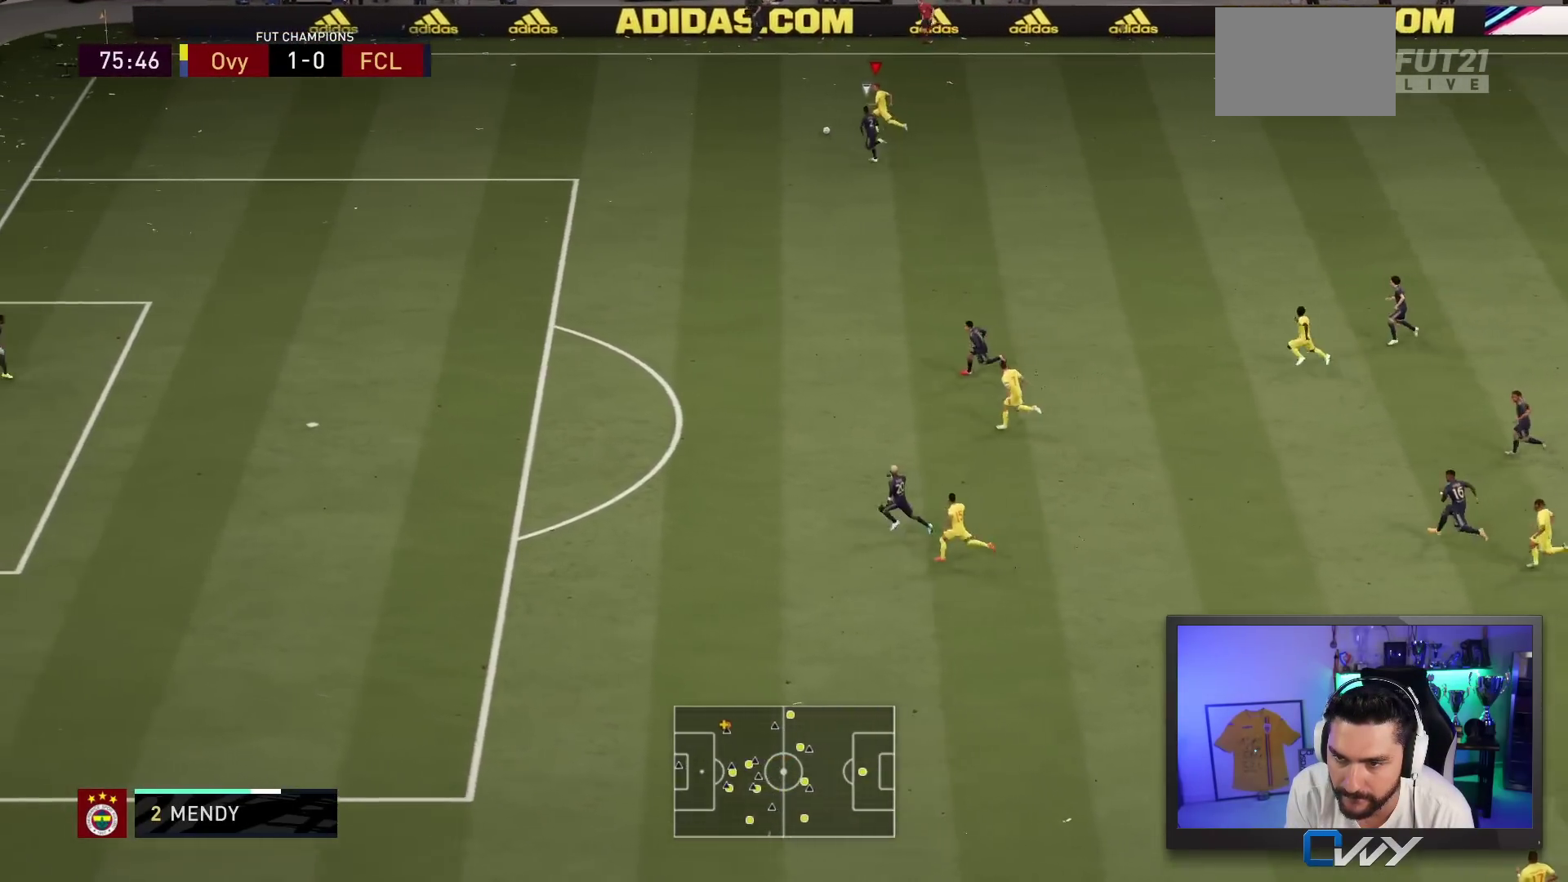
{"buttons": ["L2"], "left_stick": "up-left", "right_stick": "center", "events": []}
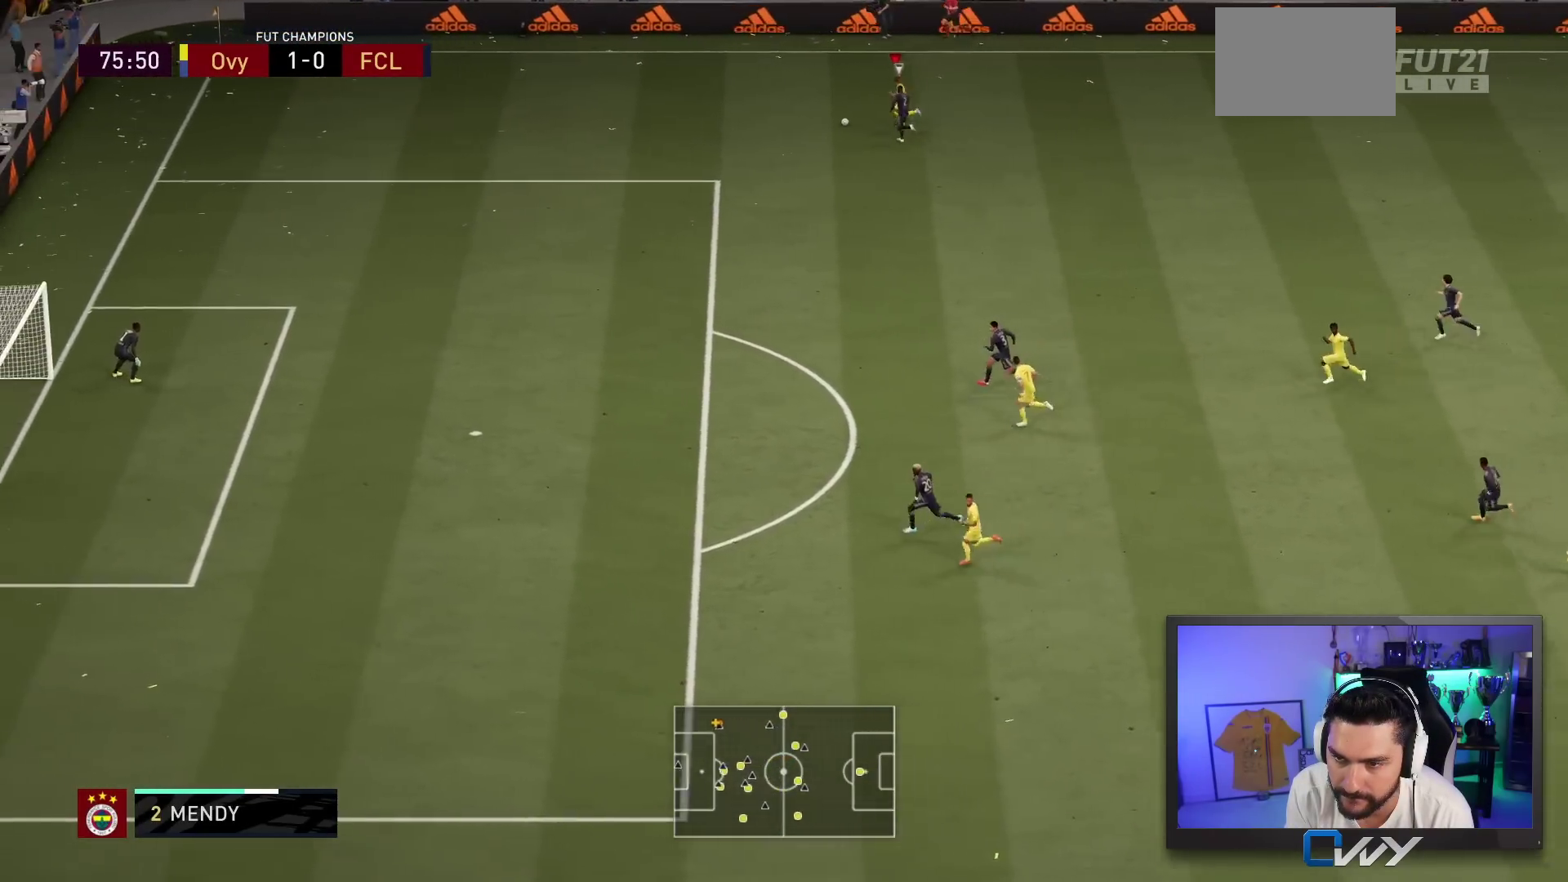
{"buttons": ["L2"], "left_stick": "up-left", "right_stick": "center", "events": []}
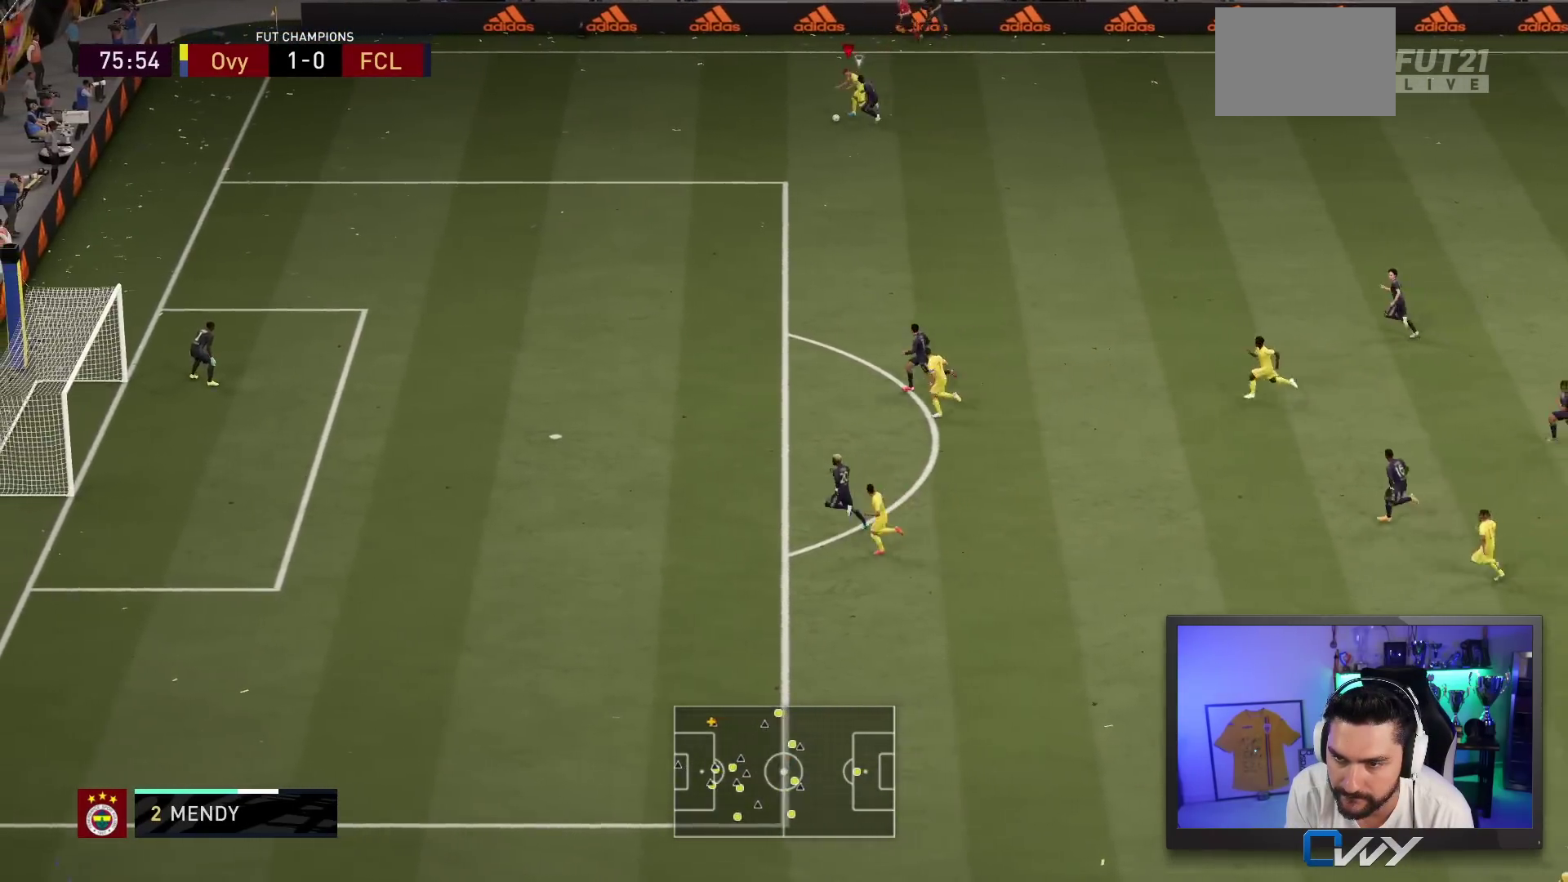
{"buttons": ["L2"], "left_stick": "up-left", "right_stick": "center", "events": []}
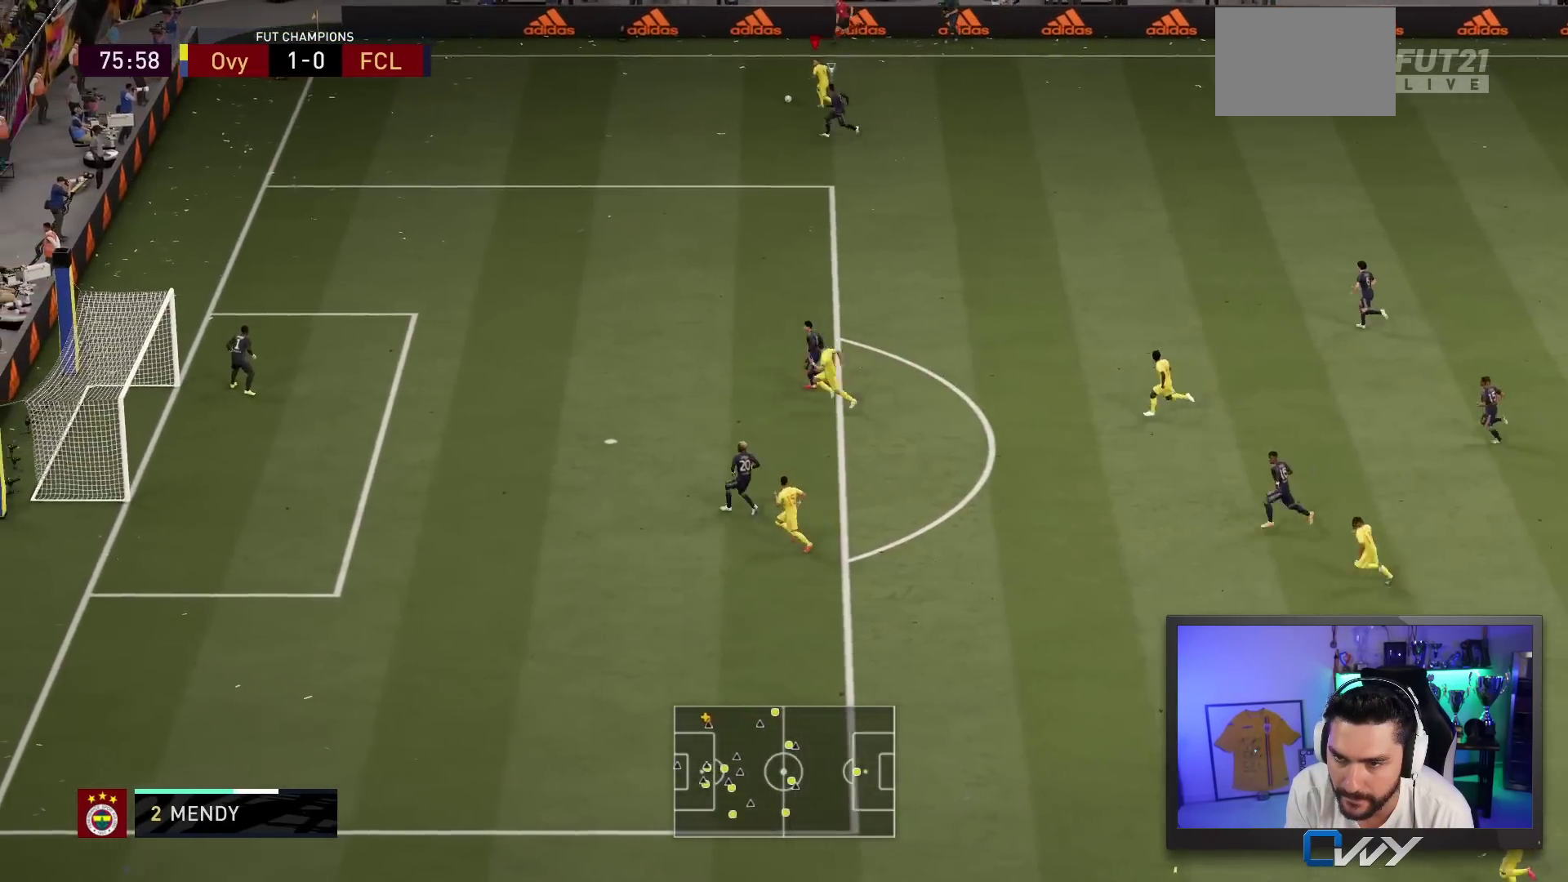
{"buttons": [], "left_stick": "left", "right_stick": "center", "events": [[117, "L2", "up"], [383, "right_stick", "up-right"], [467, "left_stick", "left"], [467, "right_stick", "center"]]}
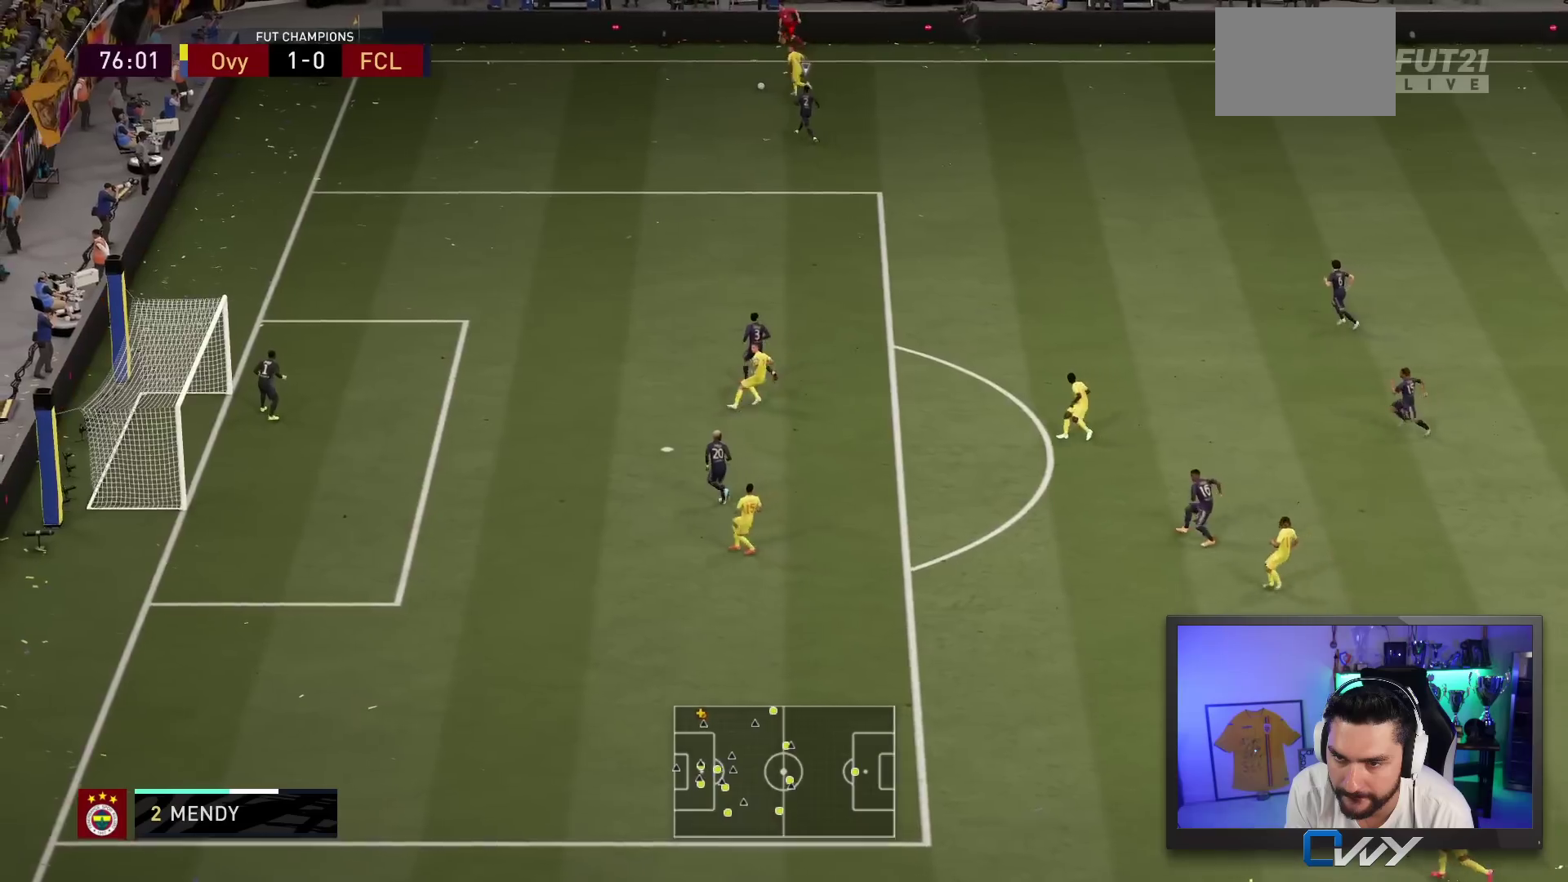
{"buttons": [], "left_stick": "left", "right_stick": "center", "events": []}
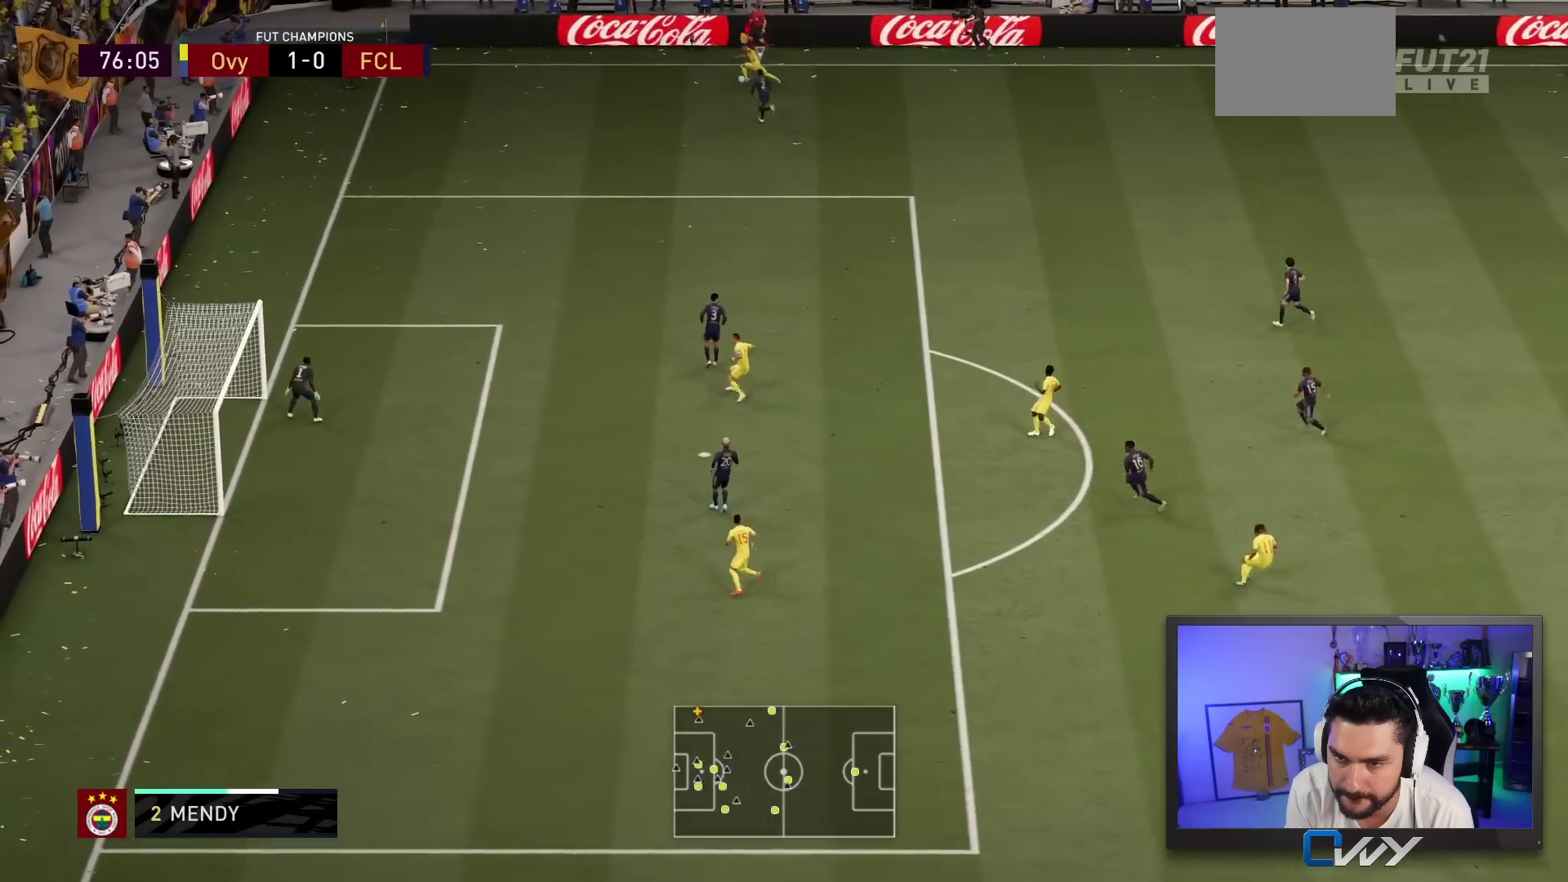
{"buttons": ["L2"], "left_stick": "down-left", "right_stick": "center"}
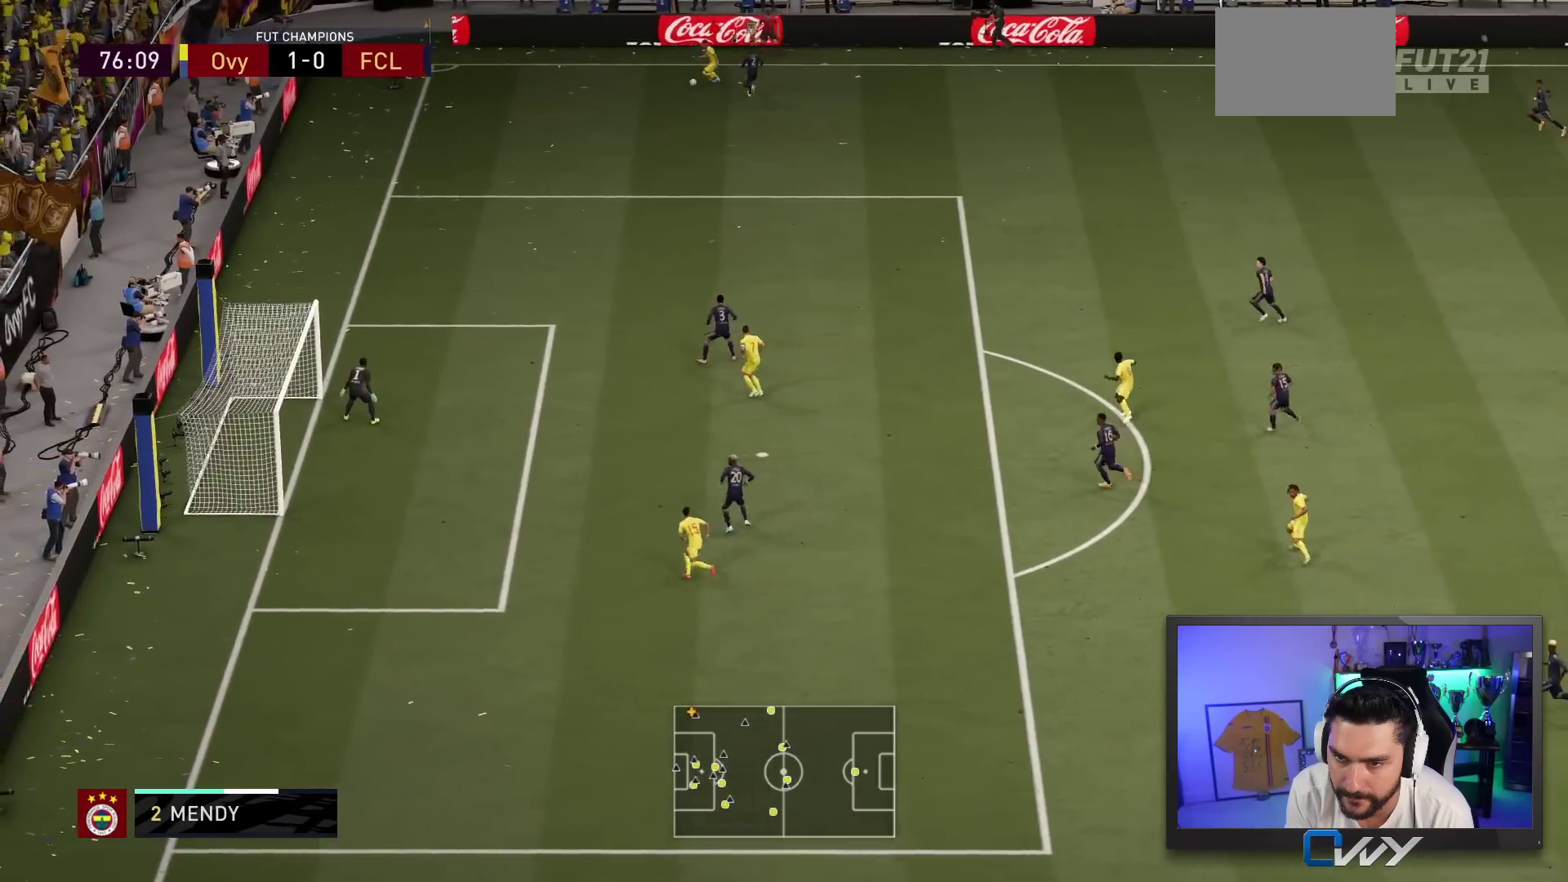
{"buttons": ["L2"], "left_stick": "down-left", "right_stick": "center", "events": []}
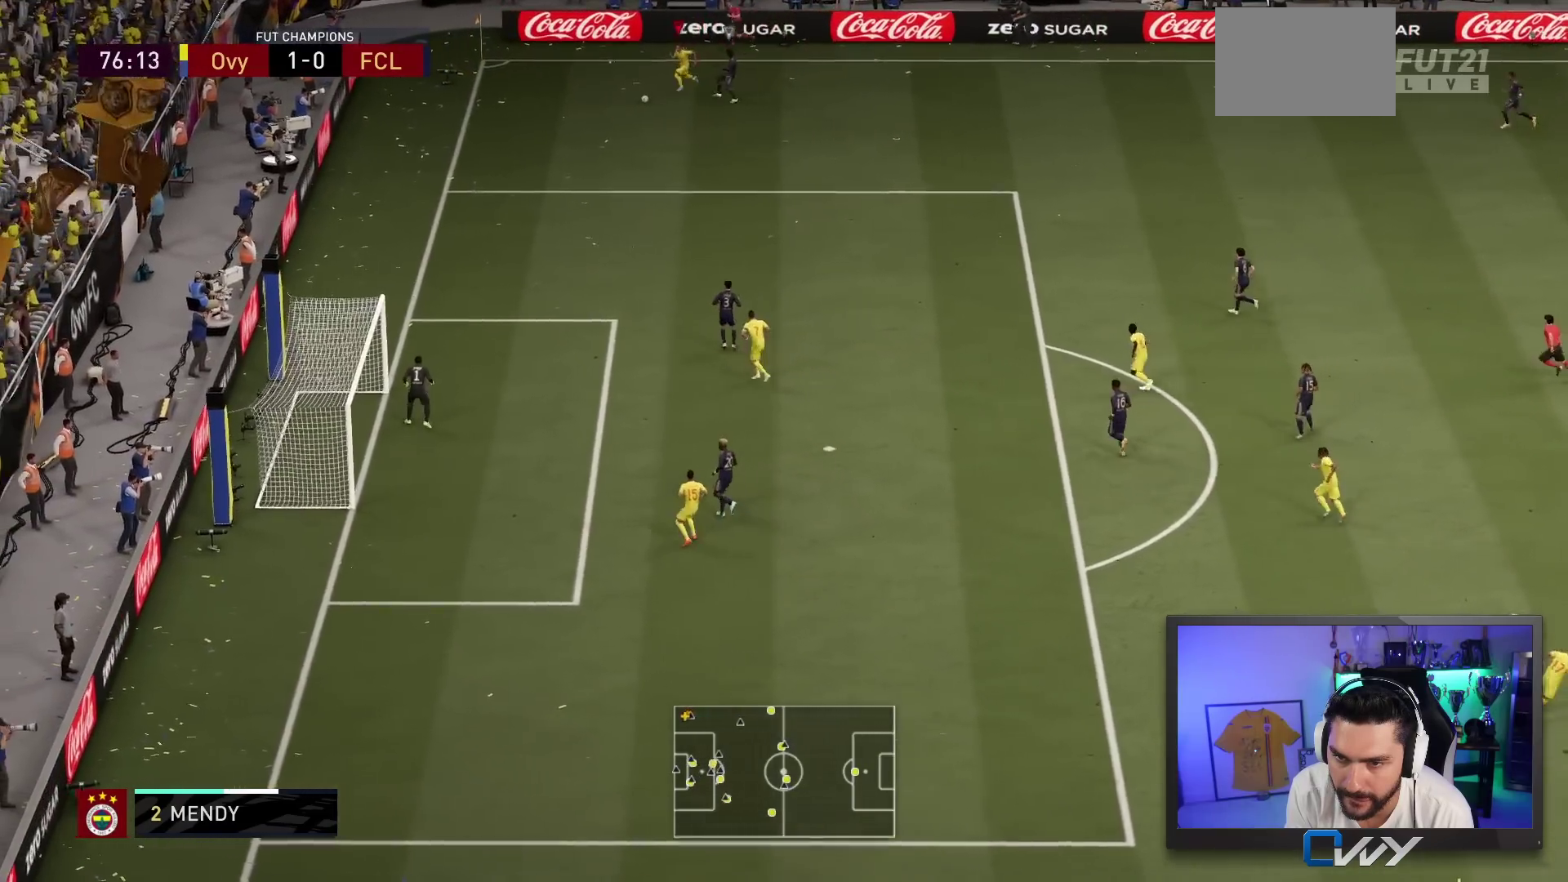
{"buttons": ["CROSS", "SQUARE"], "left_stick": "center", "right_stick": "center", "events": [[283, "left_stick", "center"], [300, "L2", "up"], [317, "SQUARE", "down"], [383, "CROSS", "down"]]}